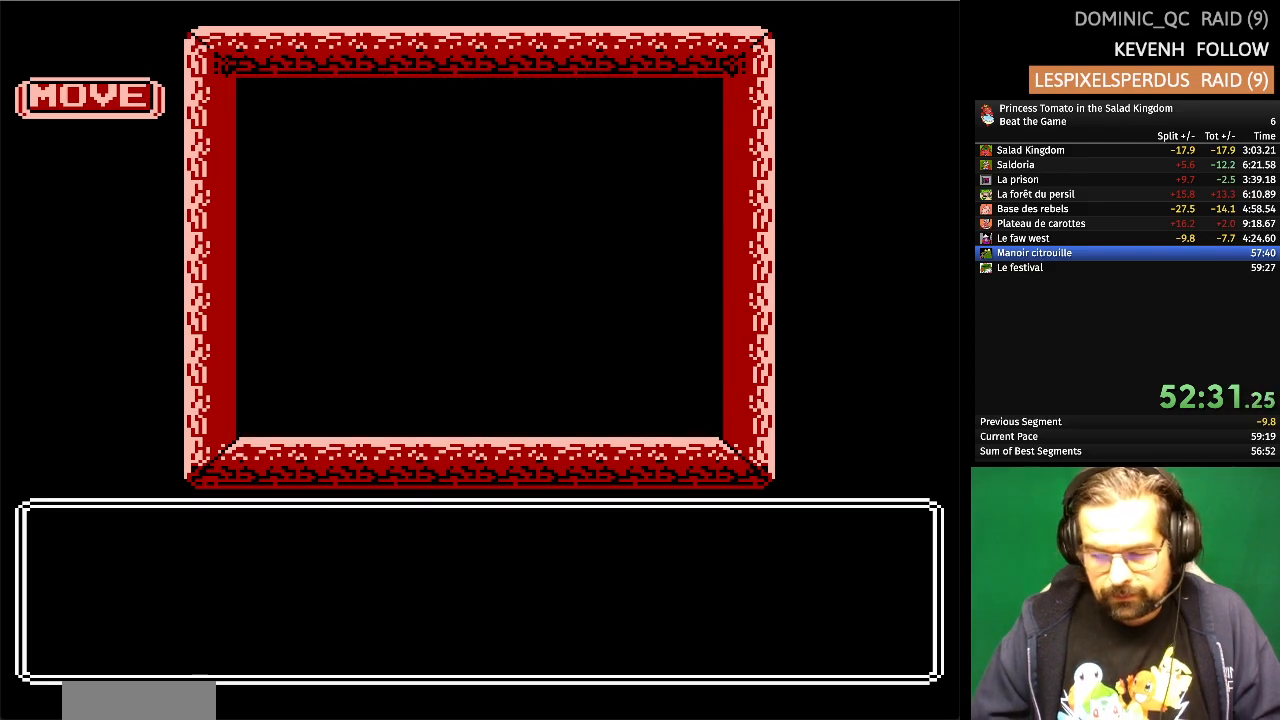
Gameplay with a controller (Nintendo layout); each line is a JSON object with the inputs held at the frame after it. "events" lists button and stick changes between this image and that frame as [ms after this image, input, new state], when the widget could be followed in between. Not read: L1 L2 L3 R3 X Y.
{"buttons": [], "events": [[250, "DPAD_UP", "down"], [500, "DPAD_UP", "up"]]}
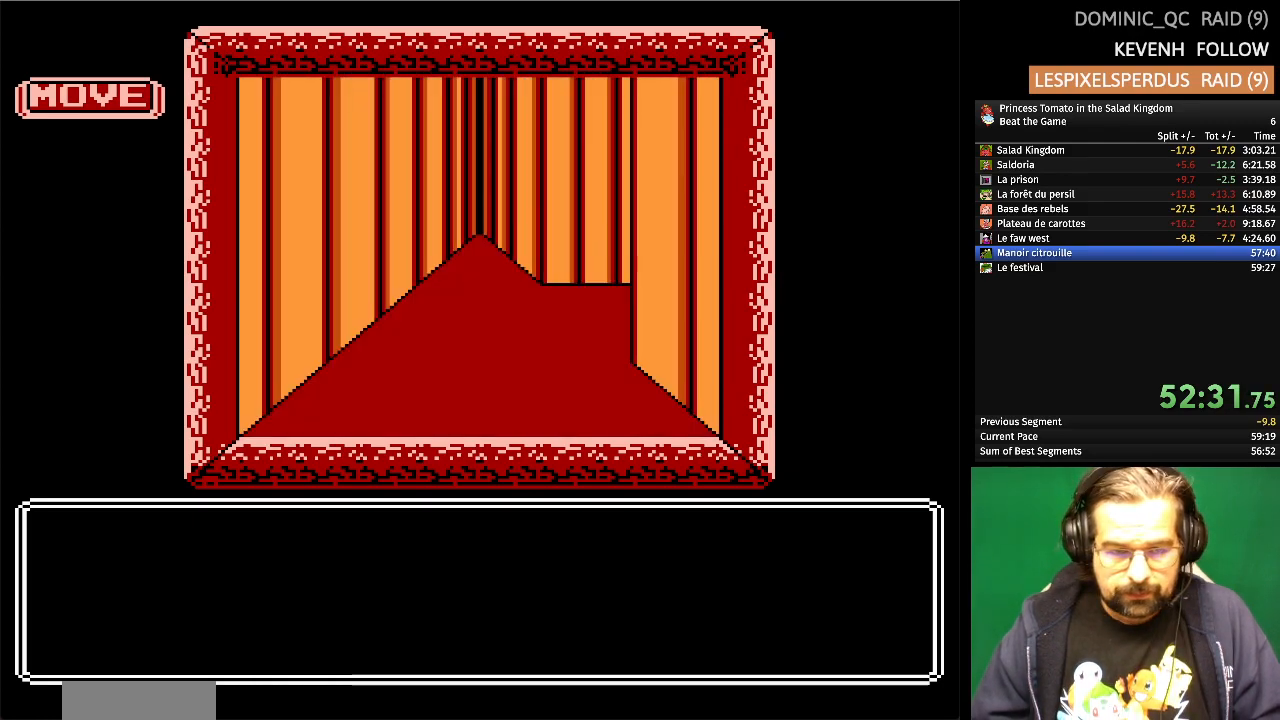
{"buttons": ["DPAD_UP"], "events": [[333, "DPAD_UP", "down"]]}
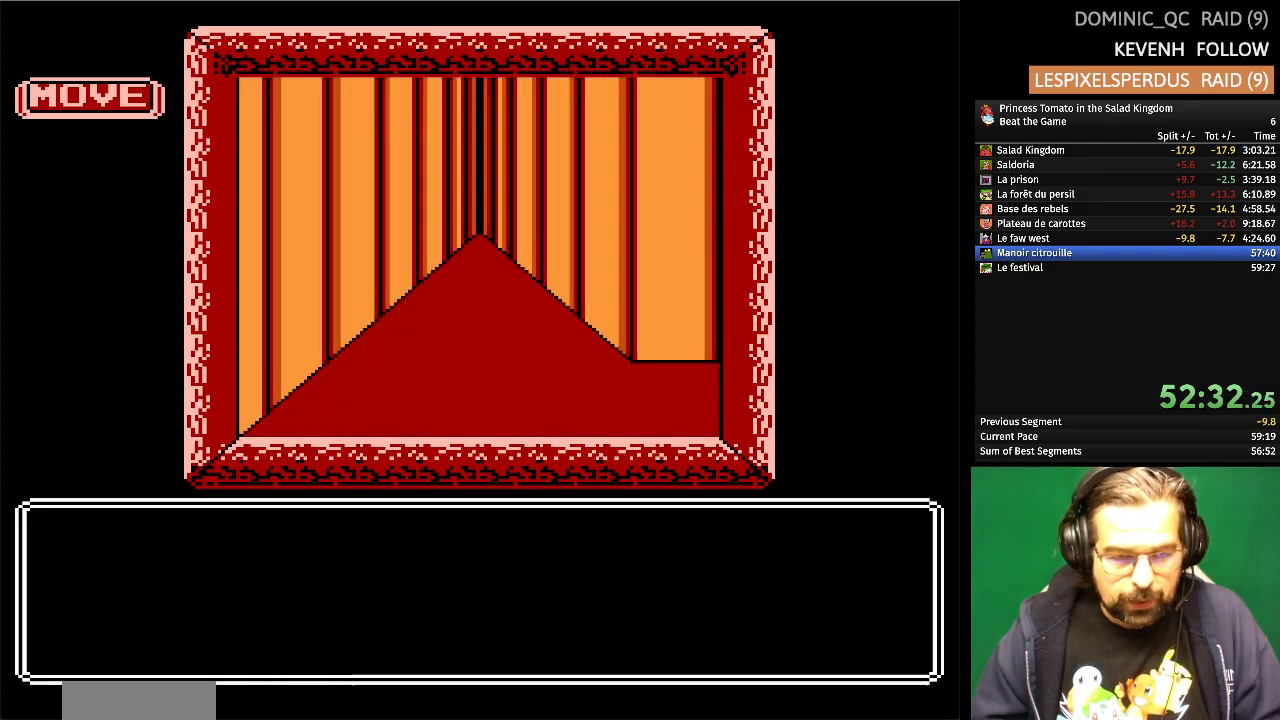
{"buttons": ["DPAD_UP"], "events": [[83, "DPAD_UP", "up"], [483, "DPAD_UP", "down"]]}
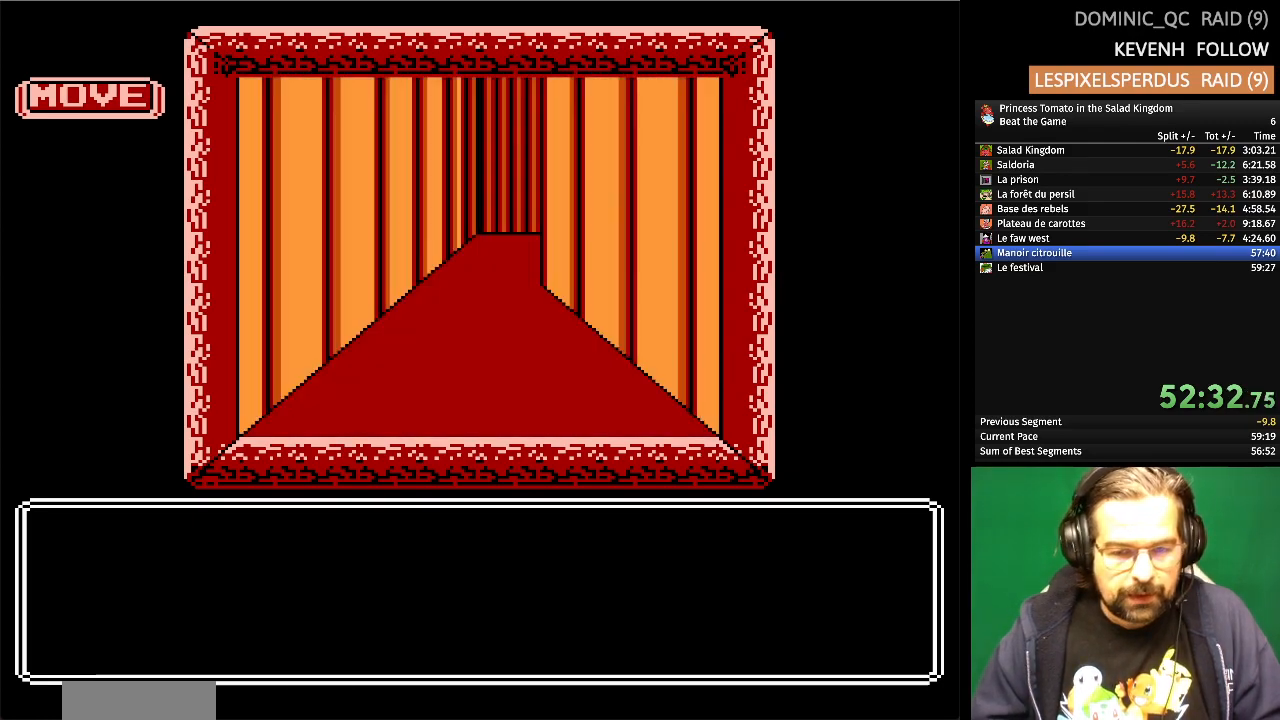
{"buttons": [], "events": [[233, "DPAD_UP", "up"]]}
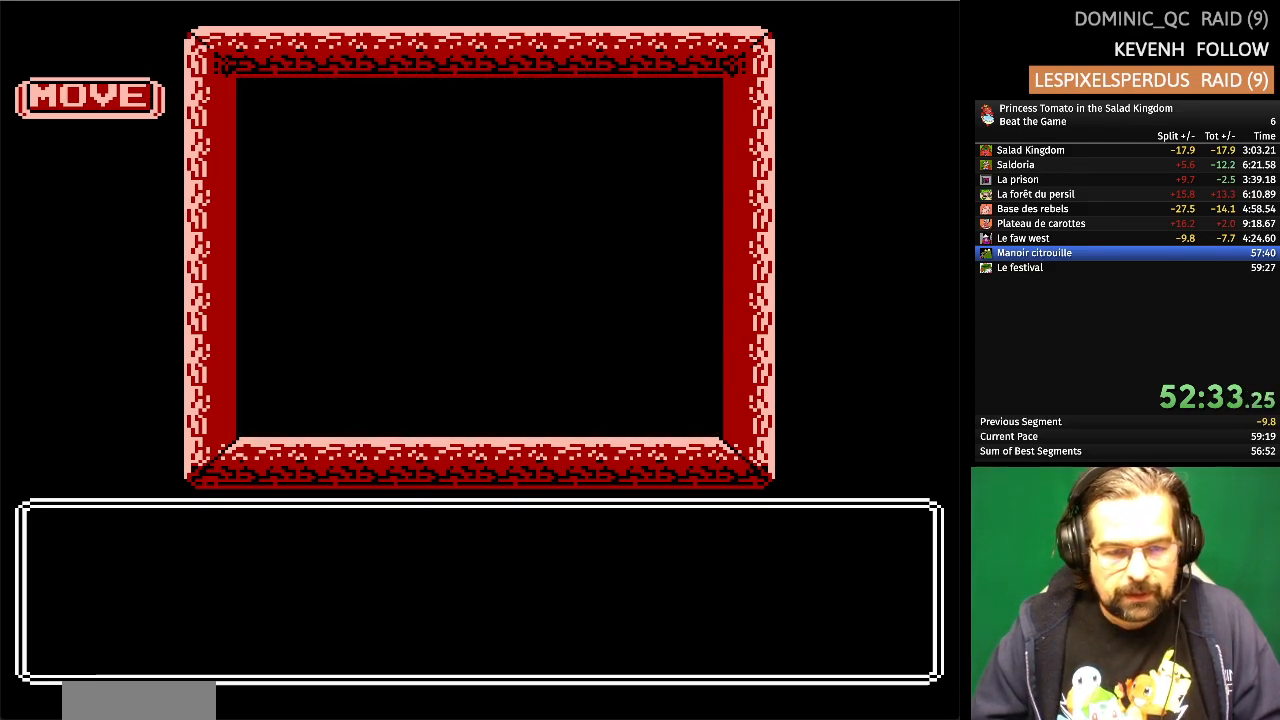
{"buttons": [], "events": [[183, "DPAD_UP", "down"], [500, "DPAD_UP", "up"]]}
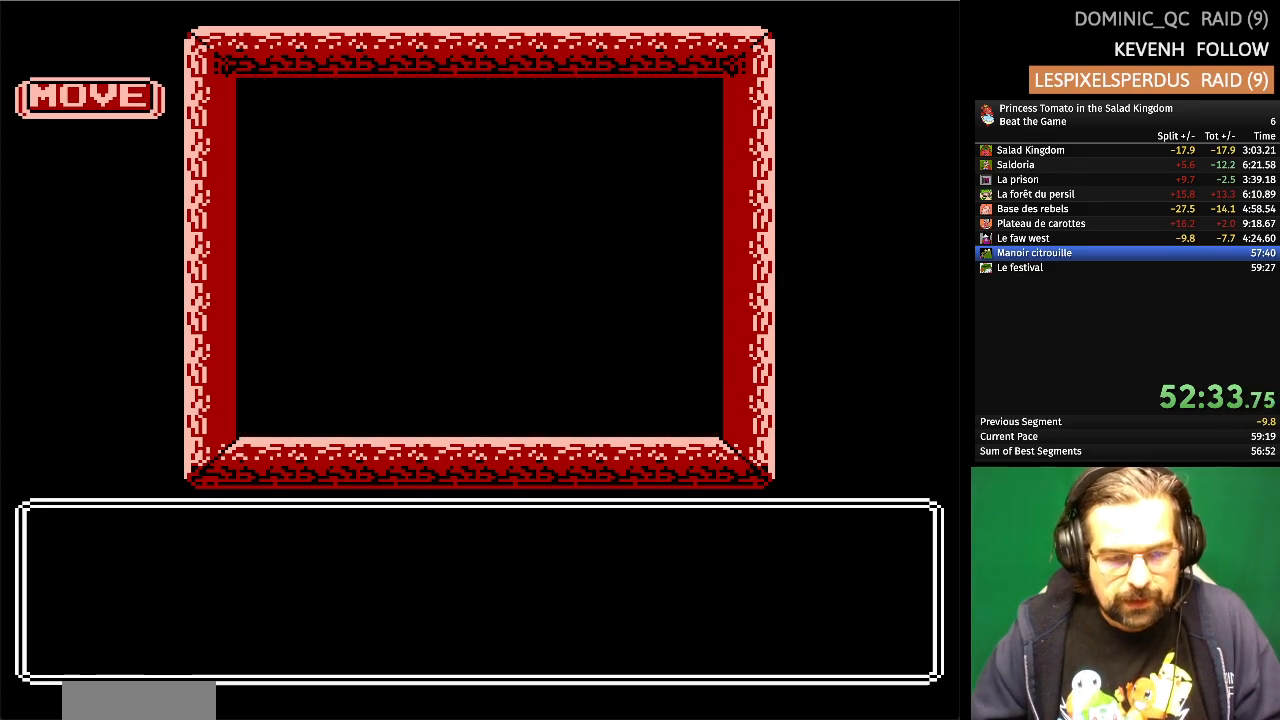
{"buttons": ["DPAD_RIGHT"], "events": [[367, "DPAD_RIGHT", "down"]]}
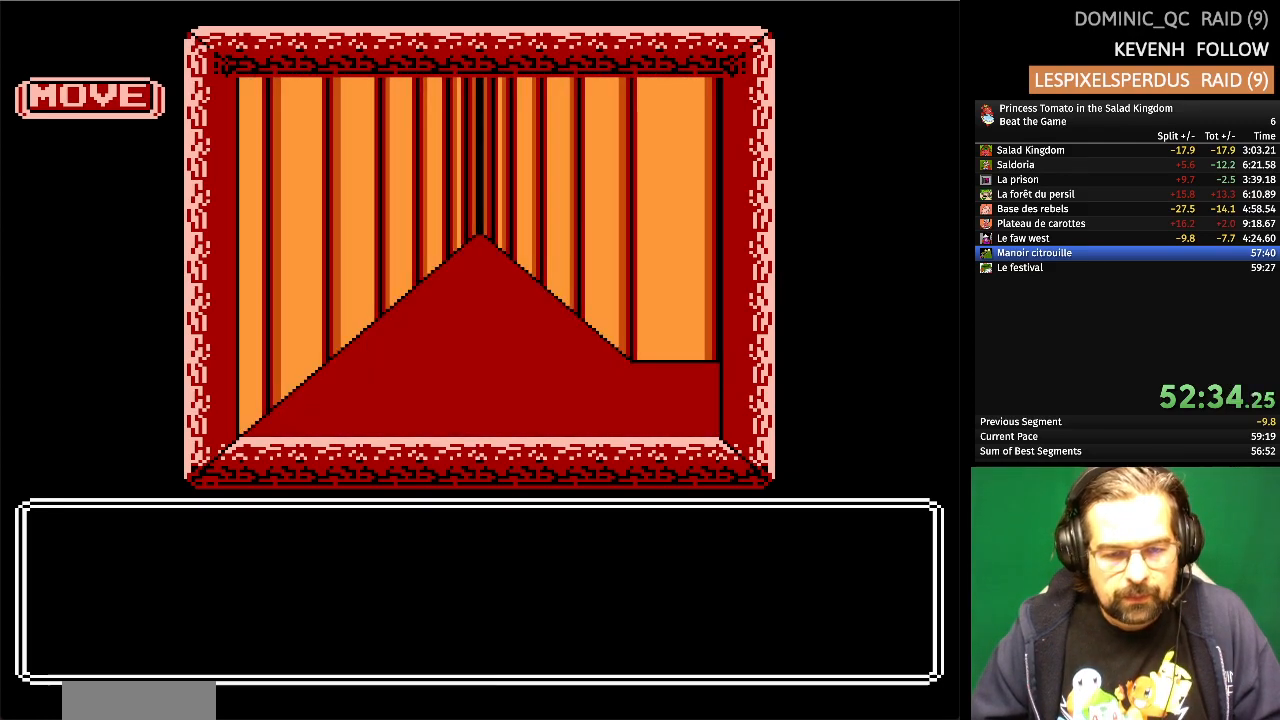
{"buttons": [], "events": [[100, "DPAD_RIGHT", "up"]]}
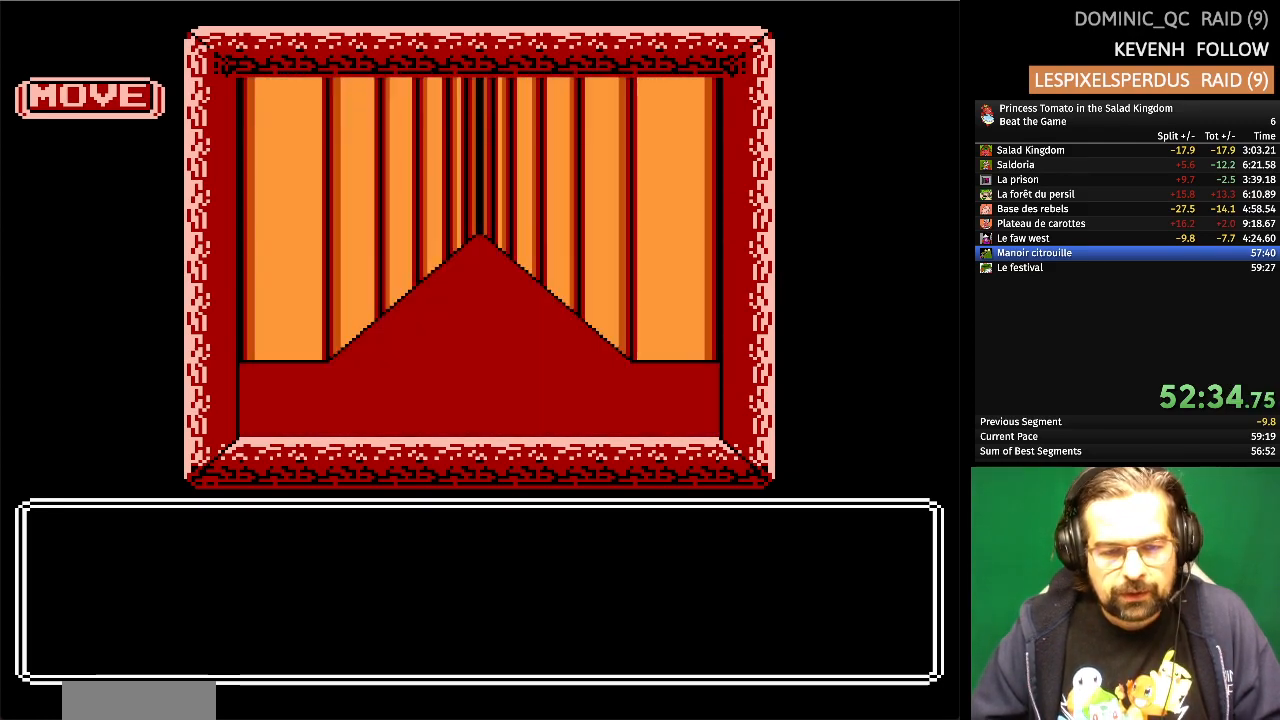
{"buttons": [], "events": [[17, "DPAD_UP", "down"], [250, "DPAD_UP", "up"]]}
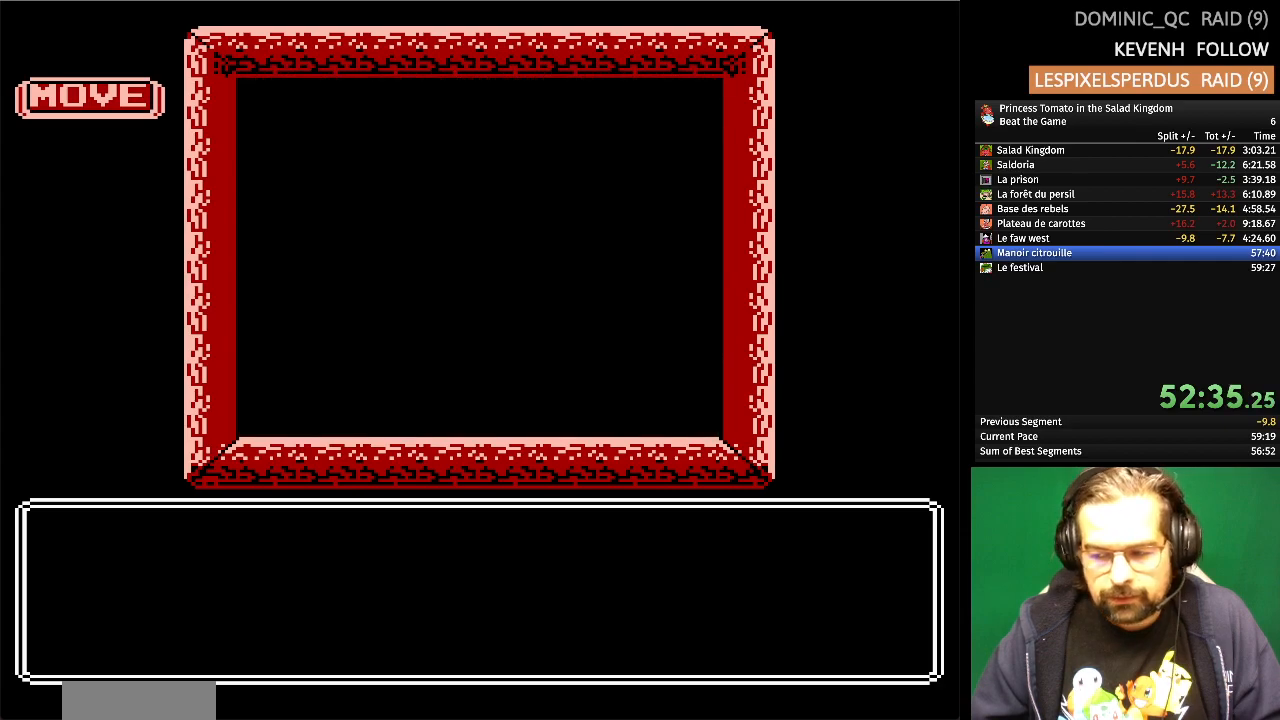
{"buttons": [], "events": [[50, "DPAD_UP", "down"], [400, "DPAD_UP", "up"]]}
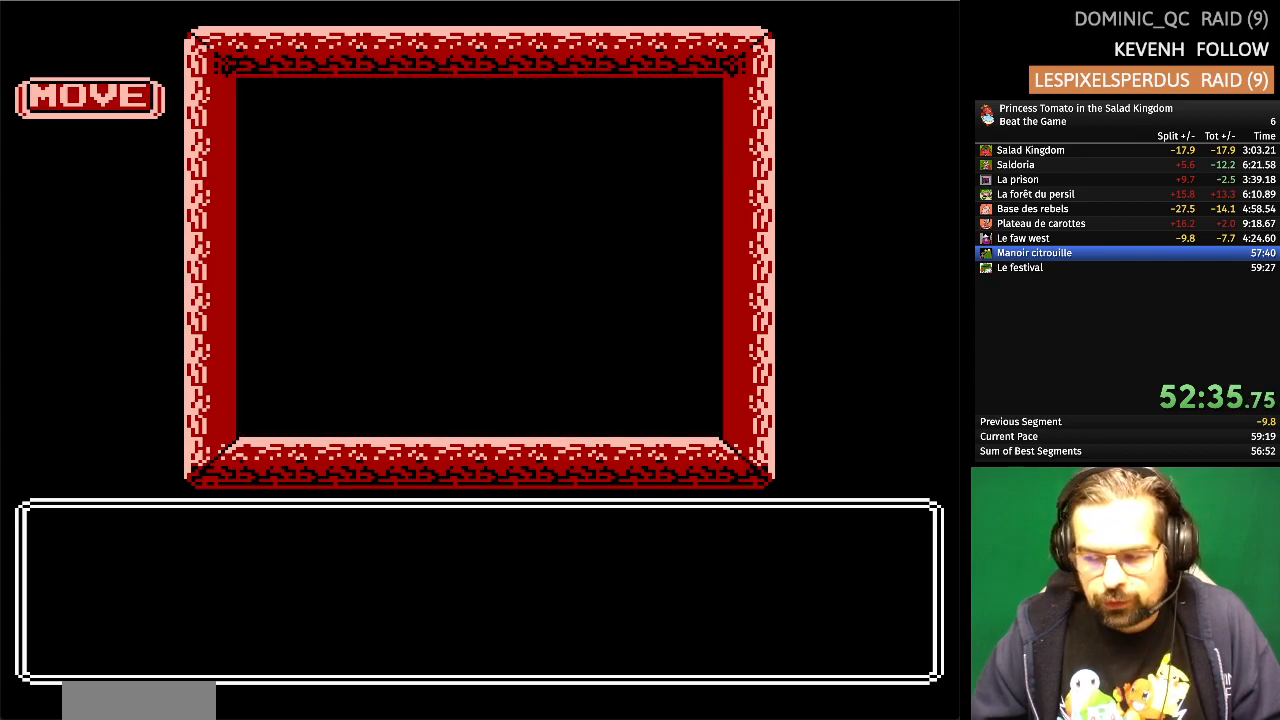
{"buttons": ["DPAD_UP"], "events": [[167, "DPAD_UP", "down"]]}
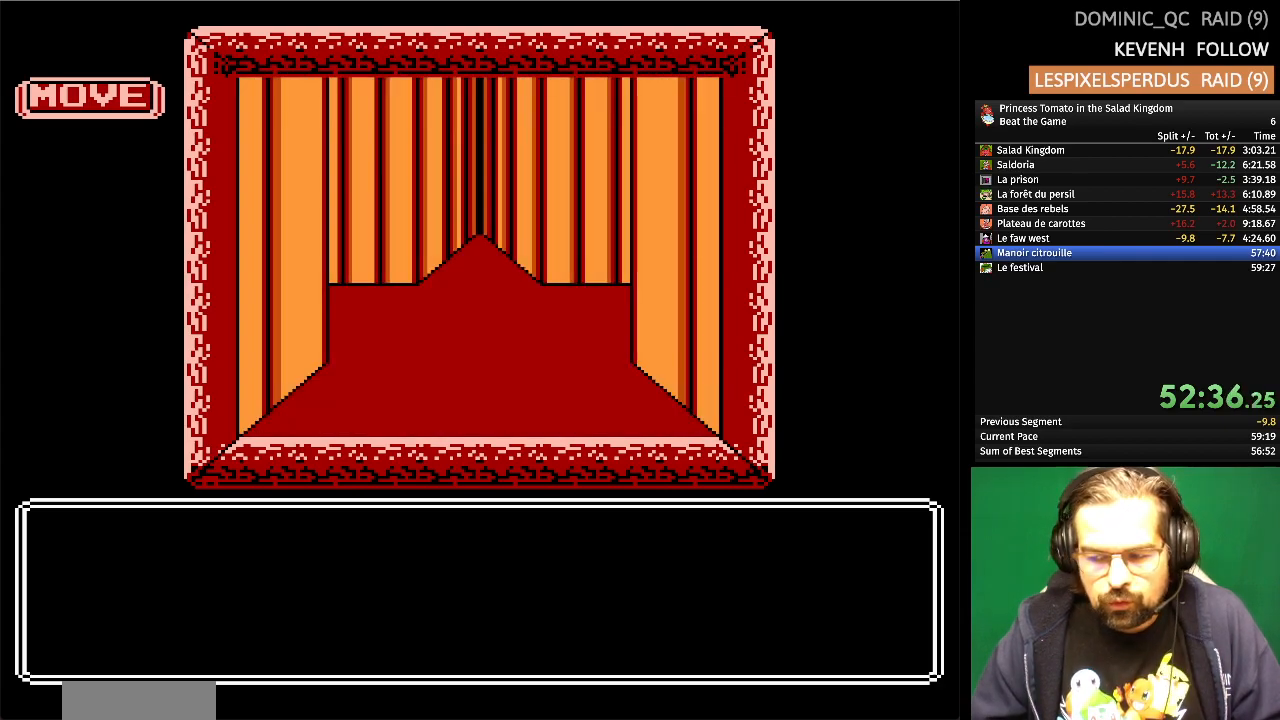
{"buttons": ["DPAD_UP"], "events": [[133, "DPAD_UP", "up"], [367, "DPAD_UP", "down"]]}
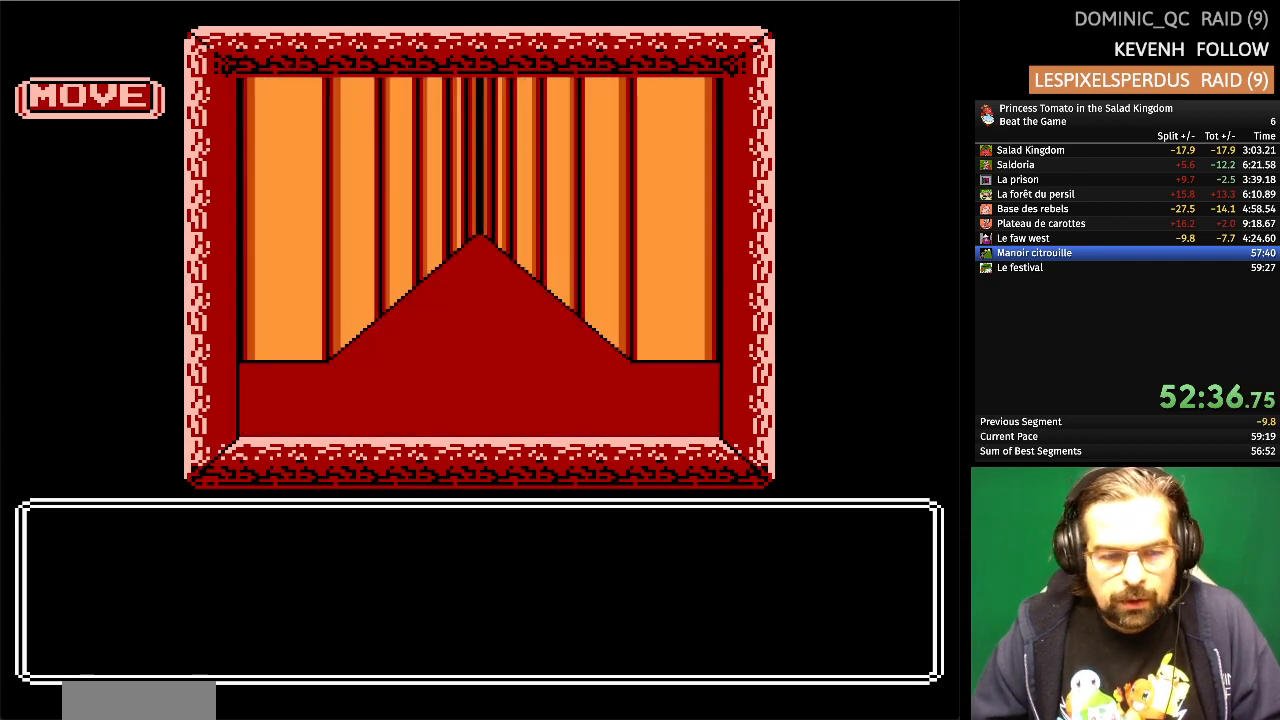
{"buttons": ["DPAD_UP"], "events": [[283, "DPAD_UP", "up"], [467, "DPAD_UP", "down"]]}
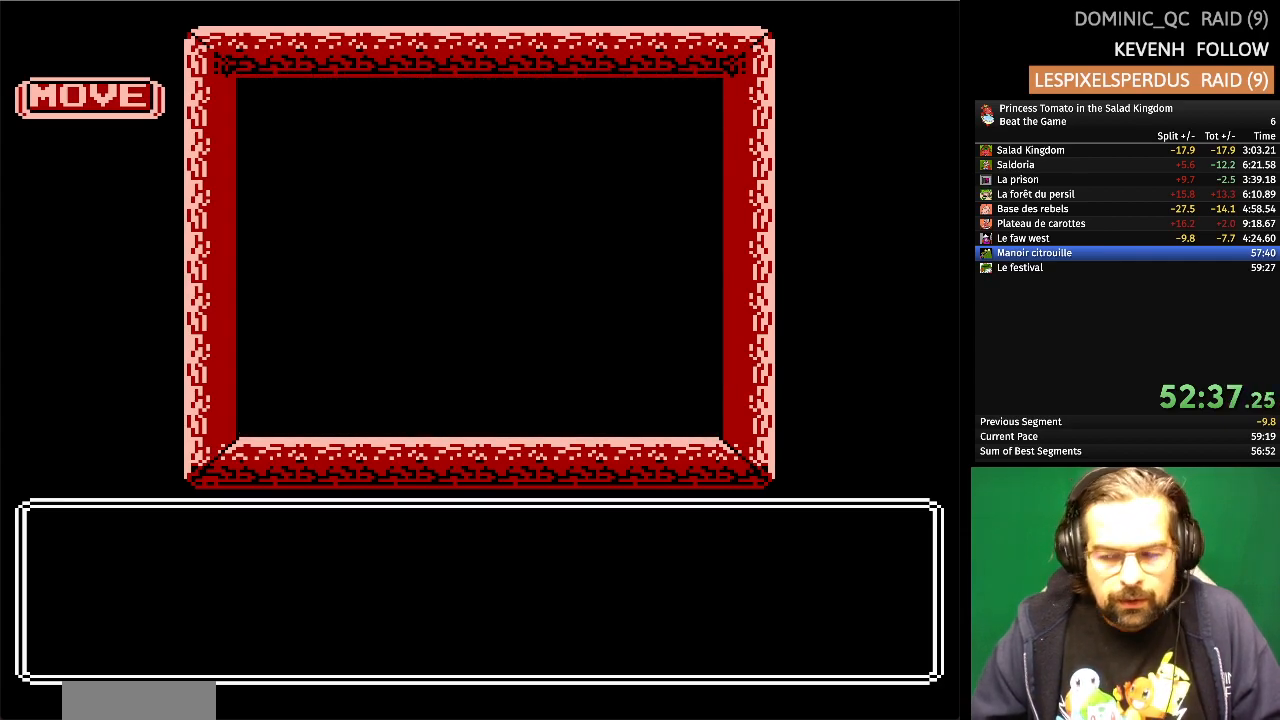
{"buttons": [], "events": [[383, "DPAD_UP", "up"]]}
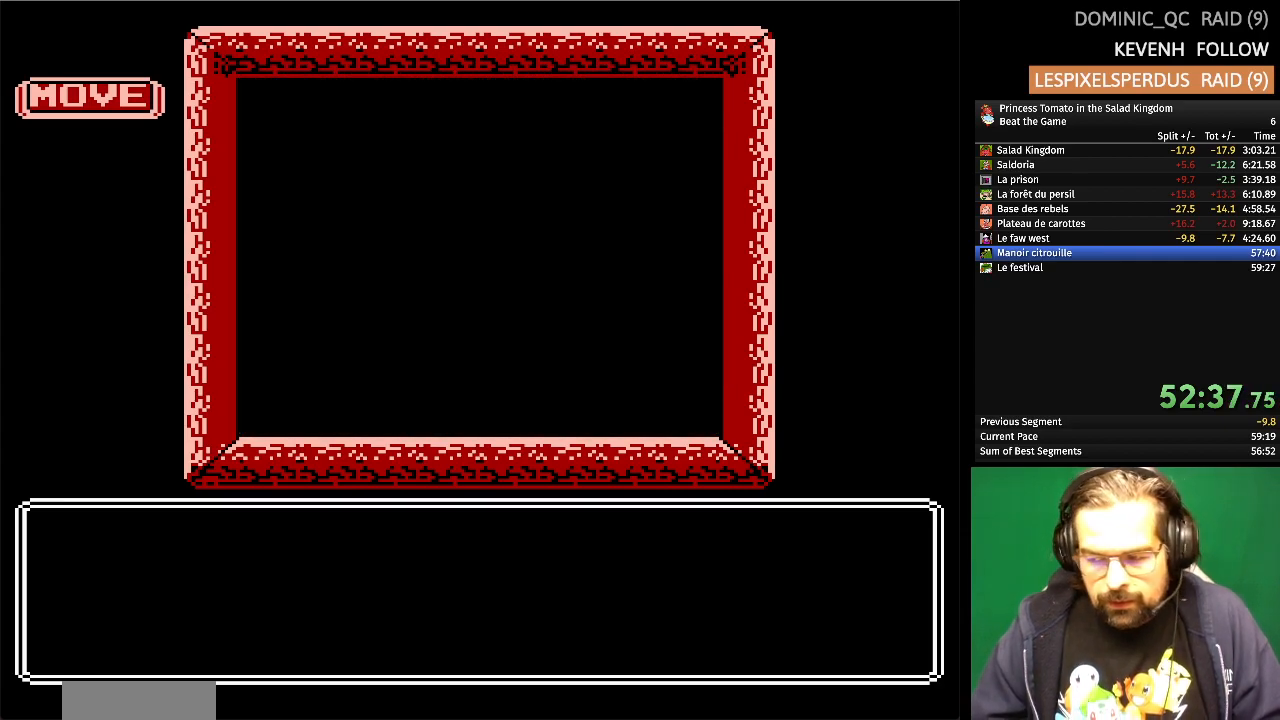
{"buttons": [], "events": [[133, "DPAD_UP", "down"], [500, "DPAD_UP", "up"]]}
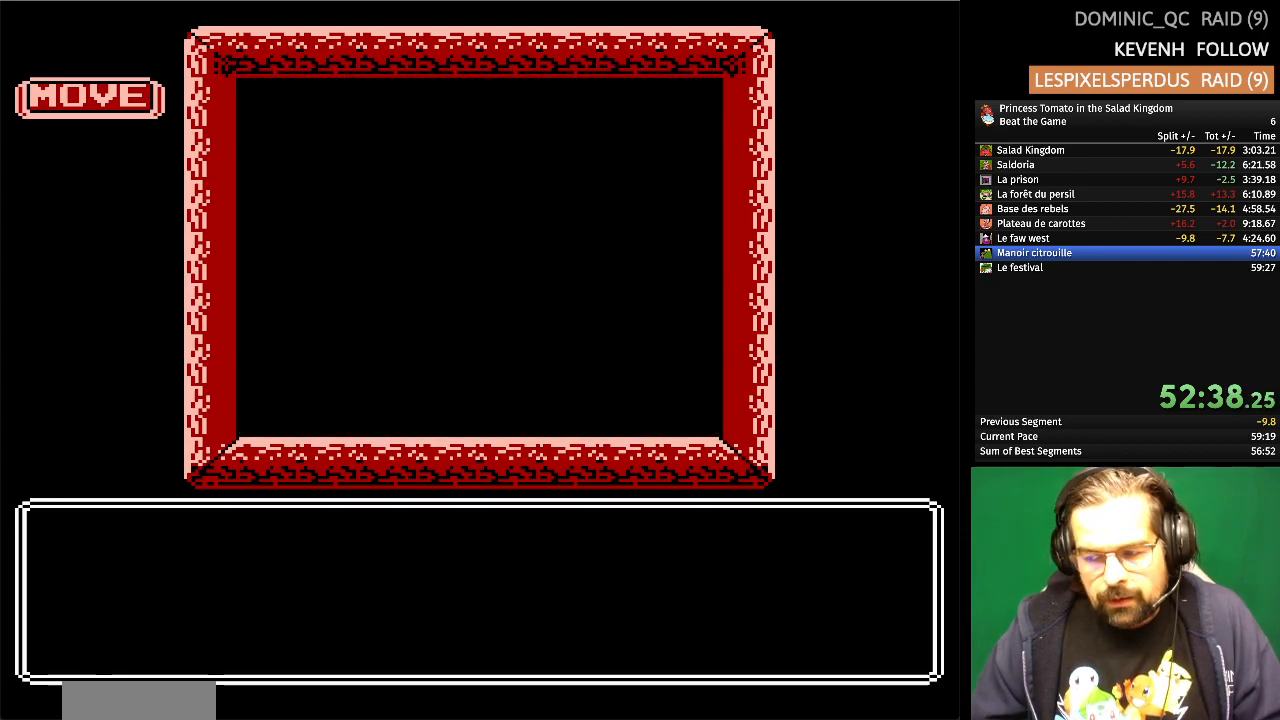
{"buttons": ["DPAD_UP"], "events": [[300, "DPAD_UP", "down"]]}
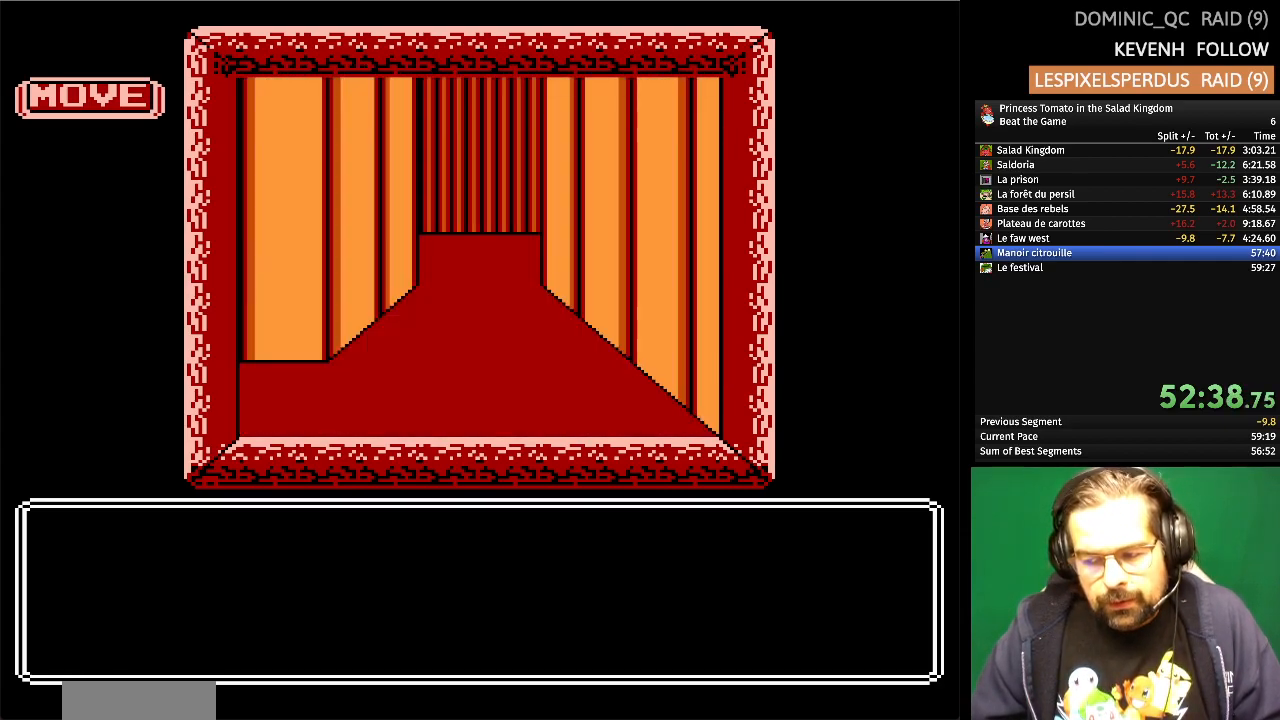
{"buttons": ["DPAD_UP"], "events": [[133, "DPAD_UP", "up"], [467, "DPAD_UP", "down"]]}
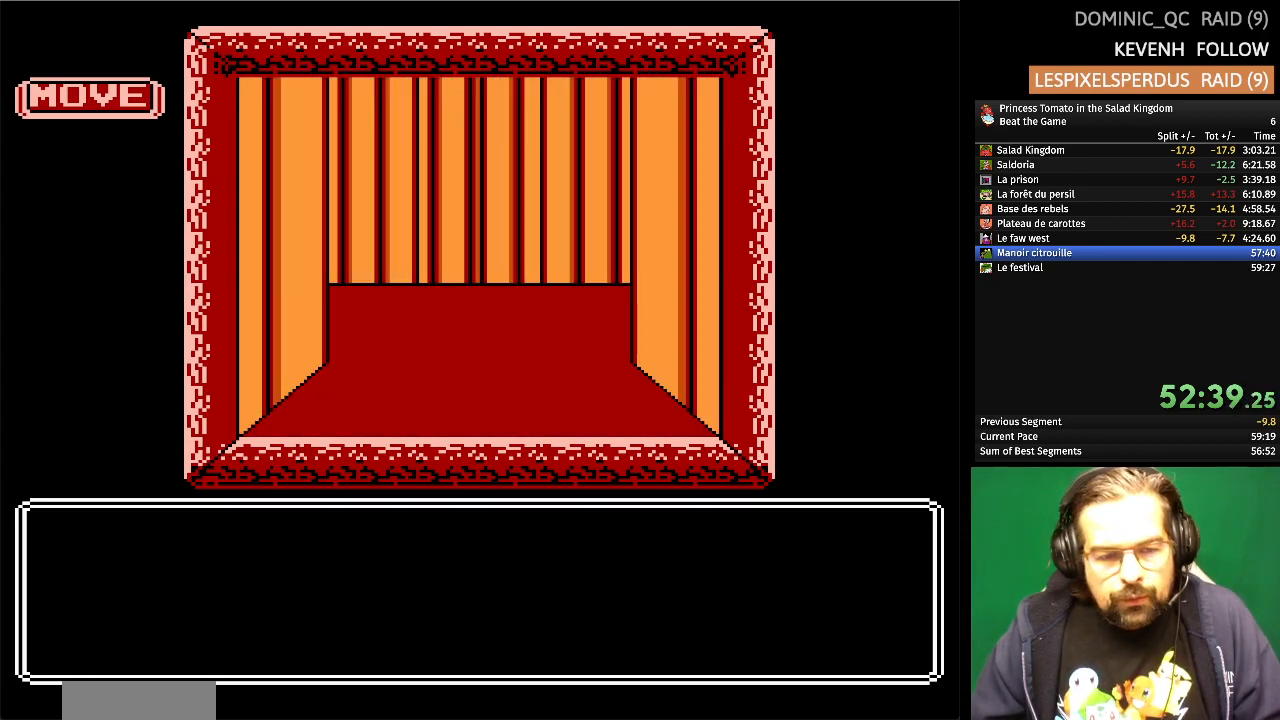
{"buttons": [], "events": [[250, "DPAD_UP", "up"]]}
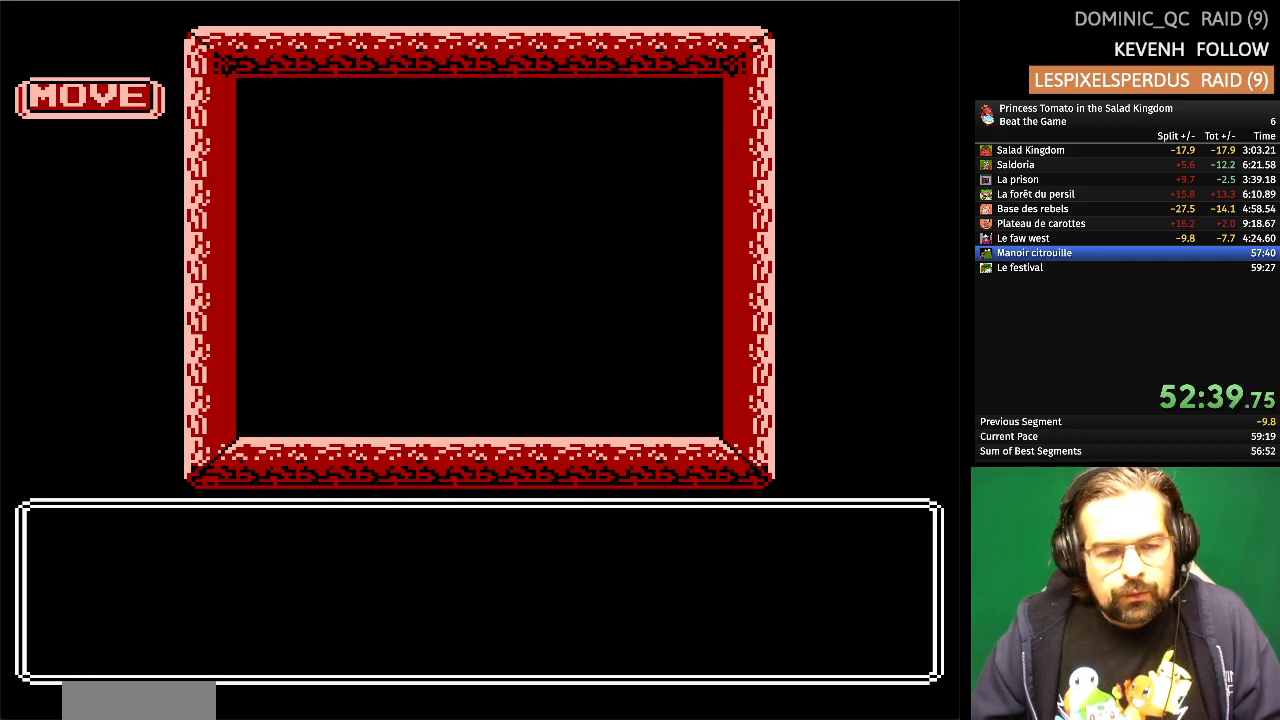
{"buttons": [], "events": [[167, "DPAD_RIGHT", "down"], [400, "DPAD_RIGHT", "up"]]}
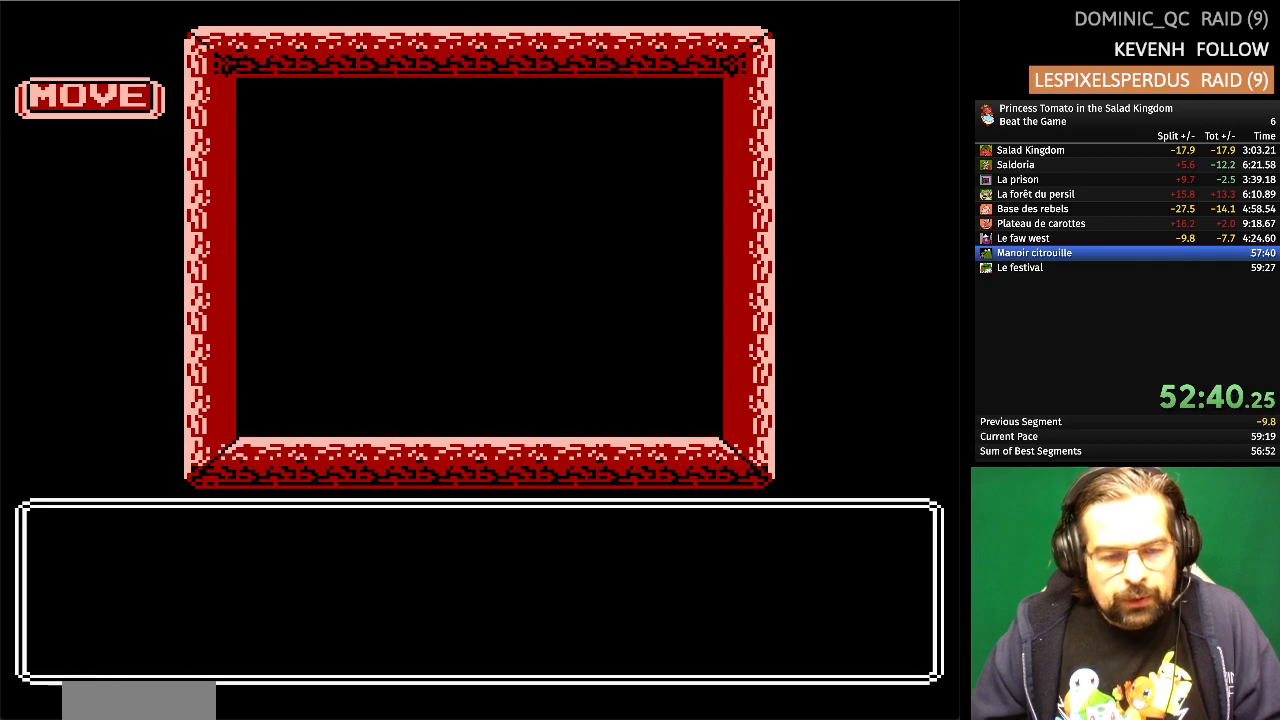
{"buttons": [], "events": [[150, "DPAD_UP", "down"], [433, "DPAD_UP", "up"]]}
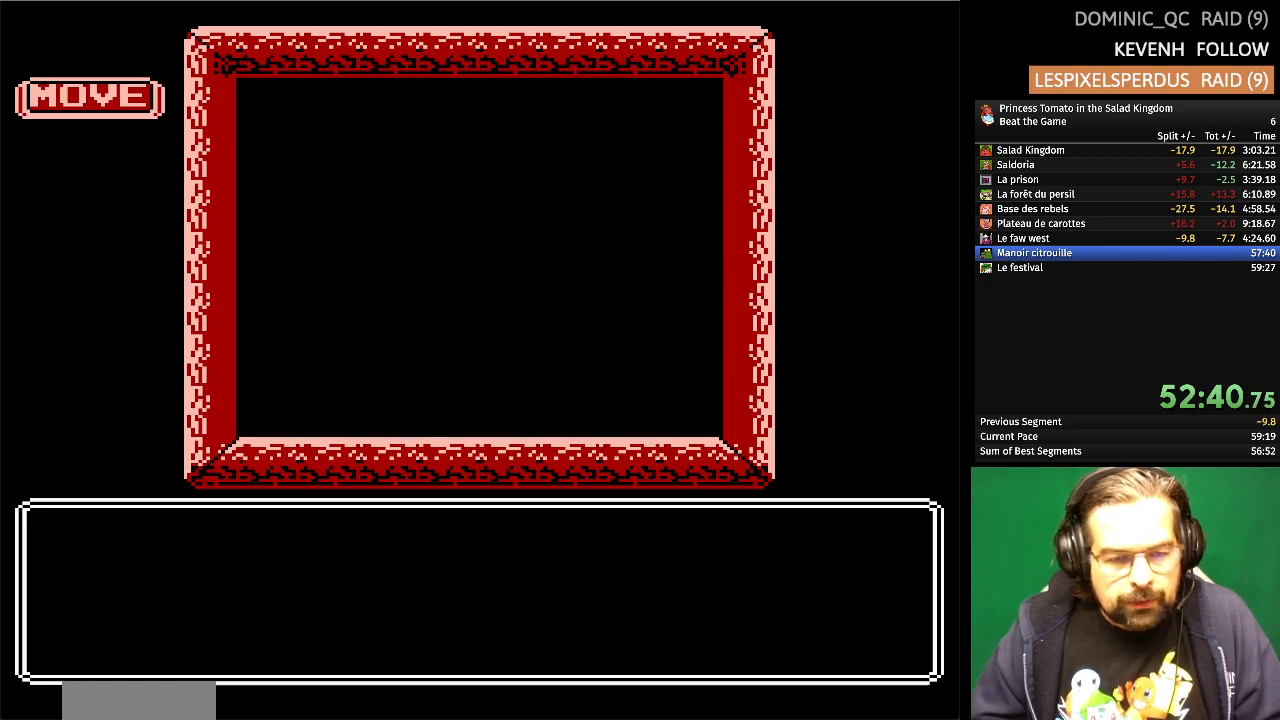
{"buttons": [], "events": [[217, "DPAD_UP", "down"], [450, "DPAD_UP", "up"]]}
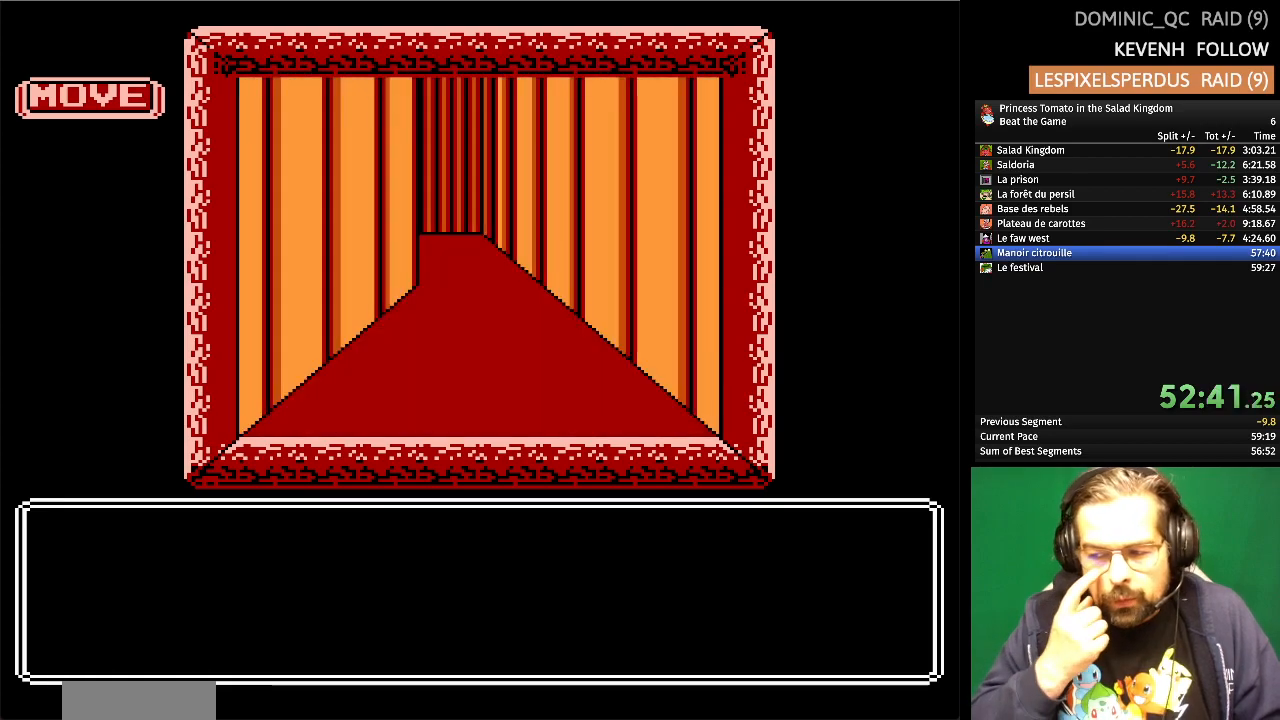
{"buttons": [], "events": [[317, "DPAD_UP", "down"], [500, "DPAD_UP", "up"]]}
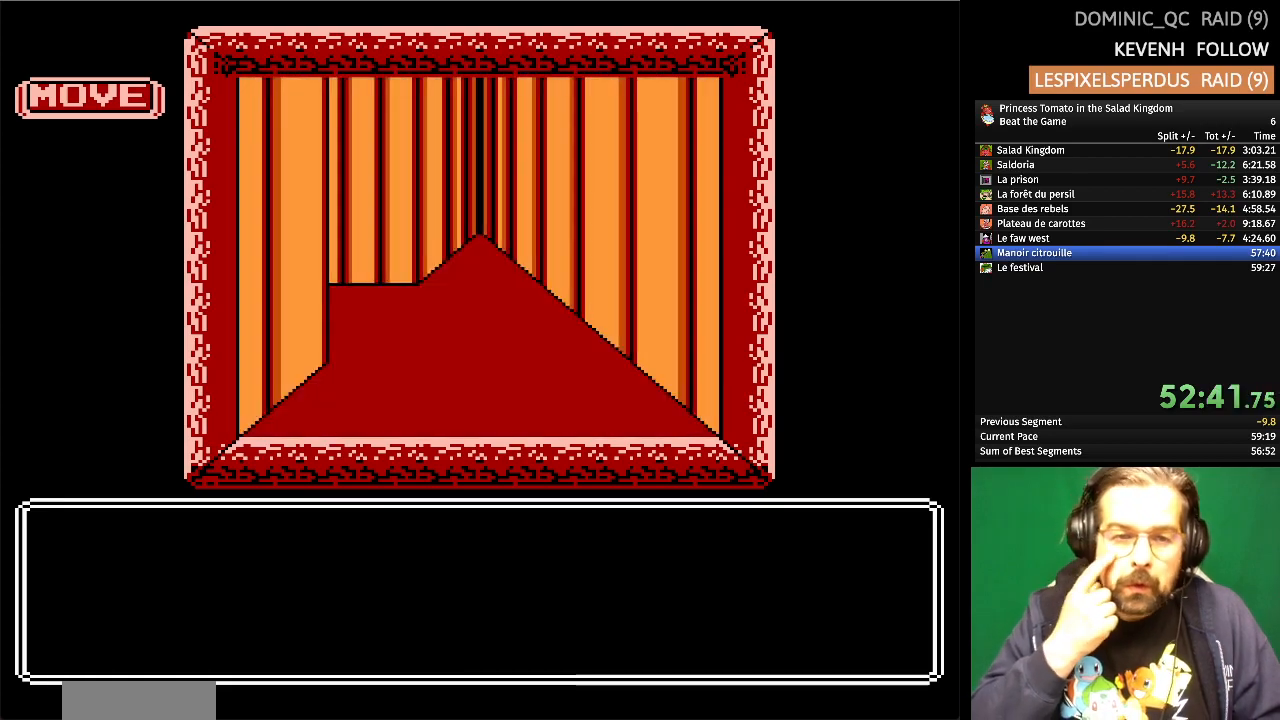
{"buttons": [], "events": [[250, "DPAD_UP", "down"], [433, "DPAD_UP", "up"]]}
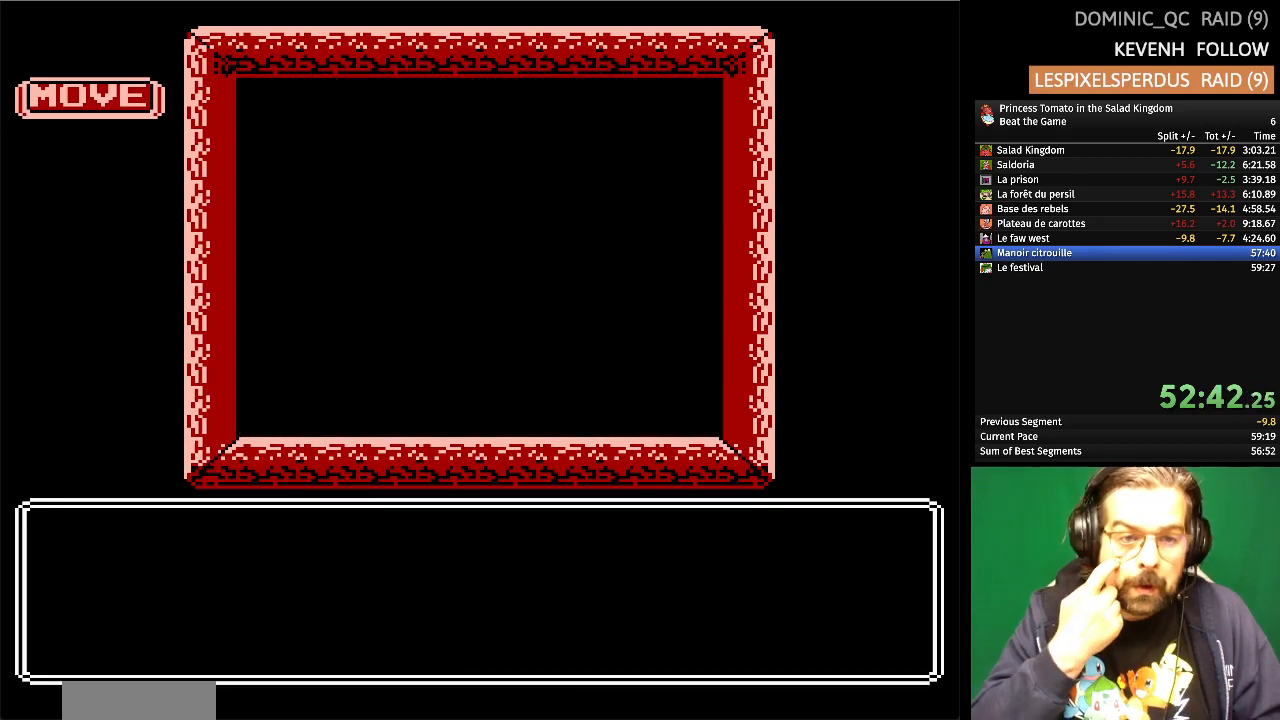
{"buttons": [], "events": [[267, "DPAD_UP", "down"], [450, "DPAD_UP", "up"]]}
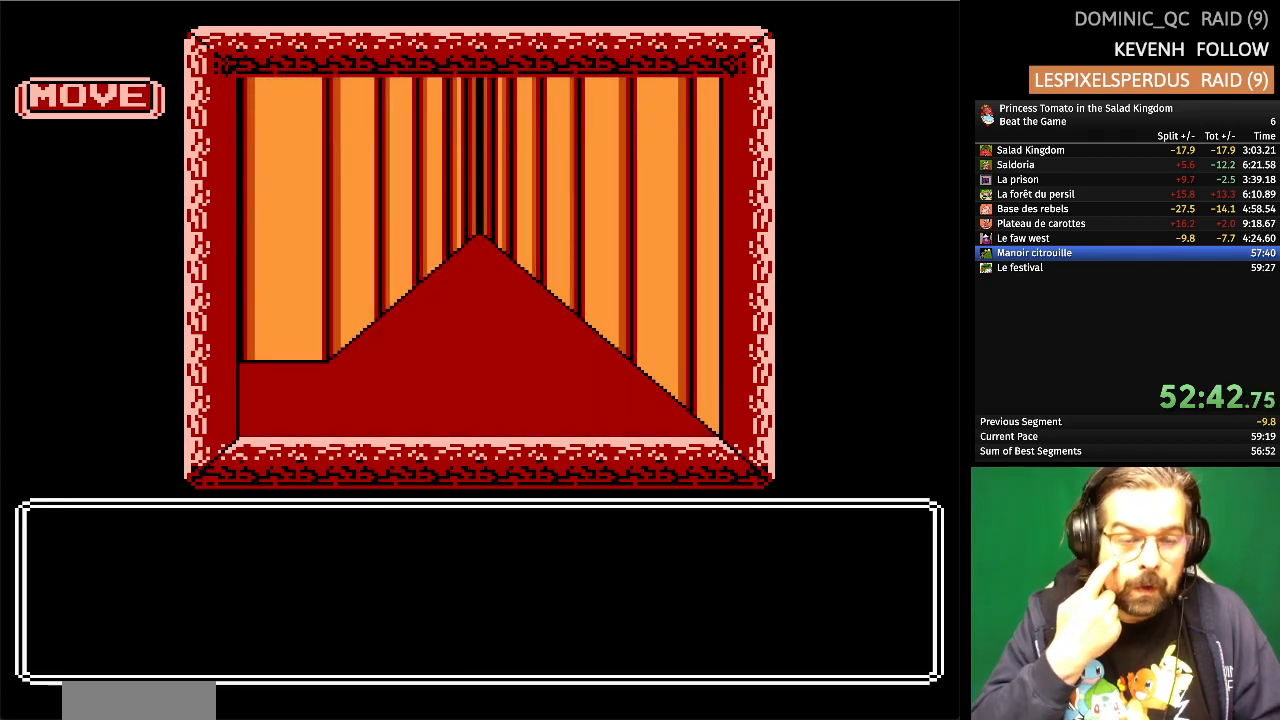
{"buttons": ["DPAD_UP"], "events": [[300, "DPAD_UP", "down"]]}
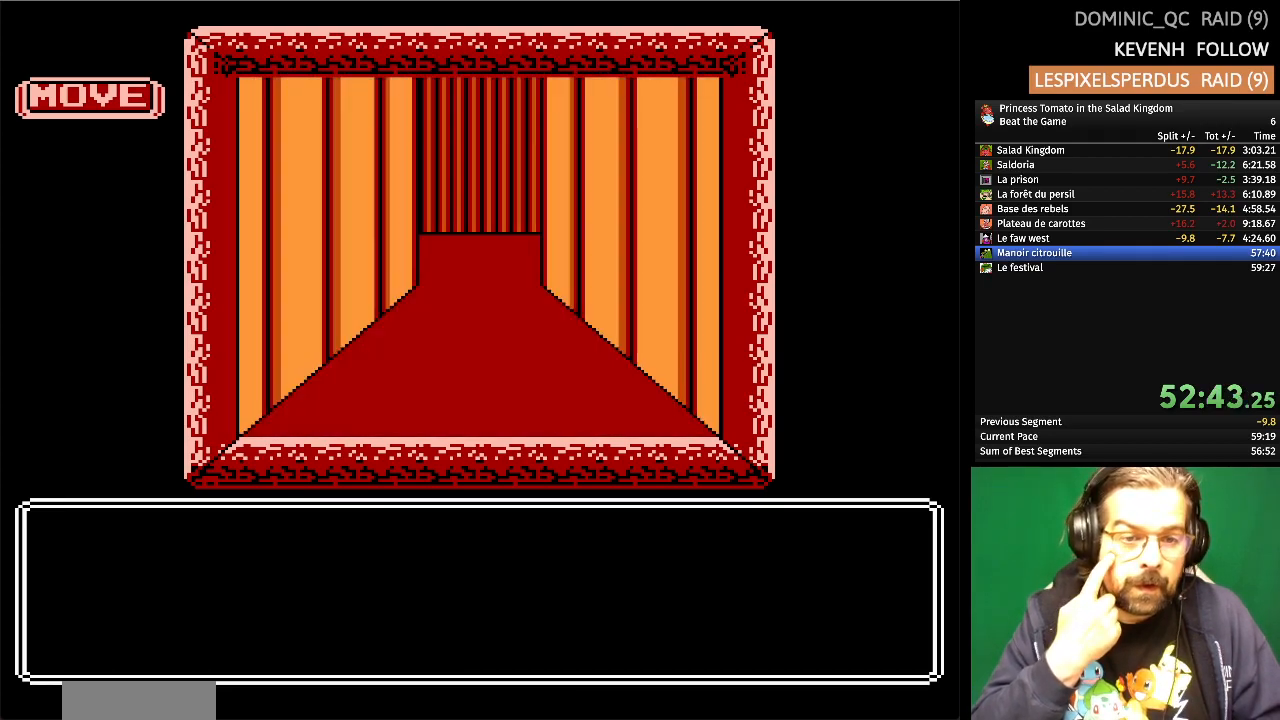
{"buttons": ["DPAD_UP"], "events": [[17, "DPAD_UP", "up"], [483, "DPAD_UP", "down"]]}